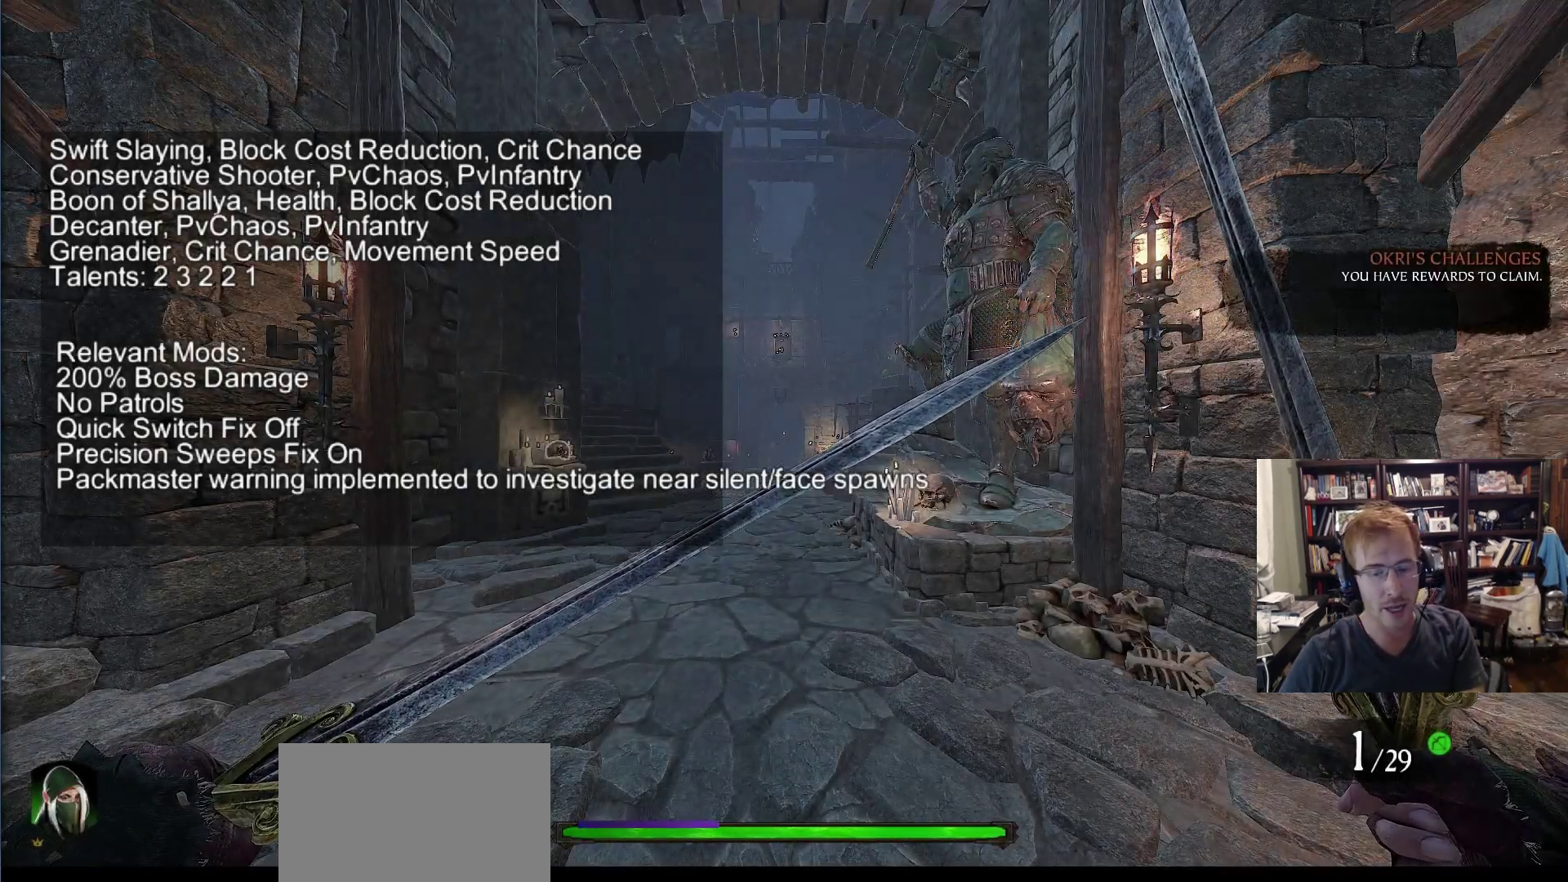
Gameplay with keyboard and mouse; each line is a JSON object with the keys and mouse buttons held at the frame after it. "events" lists presses ("down") and releases ("up") of "1", "2", "3", "4", "5", "a", "alt", "c", "caps_lock", "ctrl", "d", "e", "f", "g", "q", "r", "s", "shift", "space", "t", "tab", "v", "w", "x", "z", "mouse_left", "mouse_wheel" and "mouse_right" between this image and that frame as [ms after this image, input, new state], when the widget could be followed in between. "mouse_left", "mouse_wheel", "mouse_right" = the "left", "wheel", "right" buttons of the "mouse" list. No other keys are recorded. "wheel" means that the mouse wheel is clicked or scrolled. Not read: mouse_move.
{"keys": ["t"], "mouse": [], "events": [[300, "t", "down"]]}
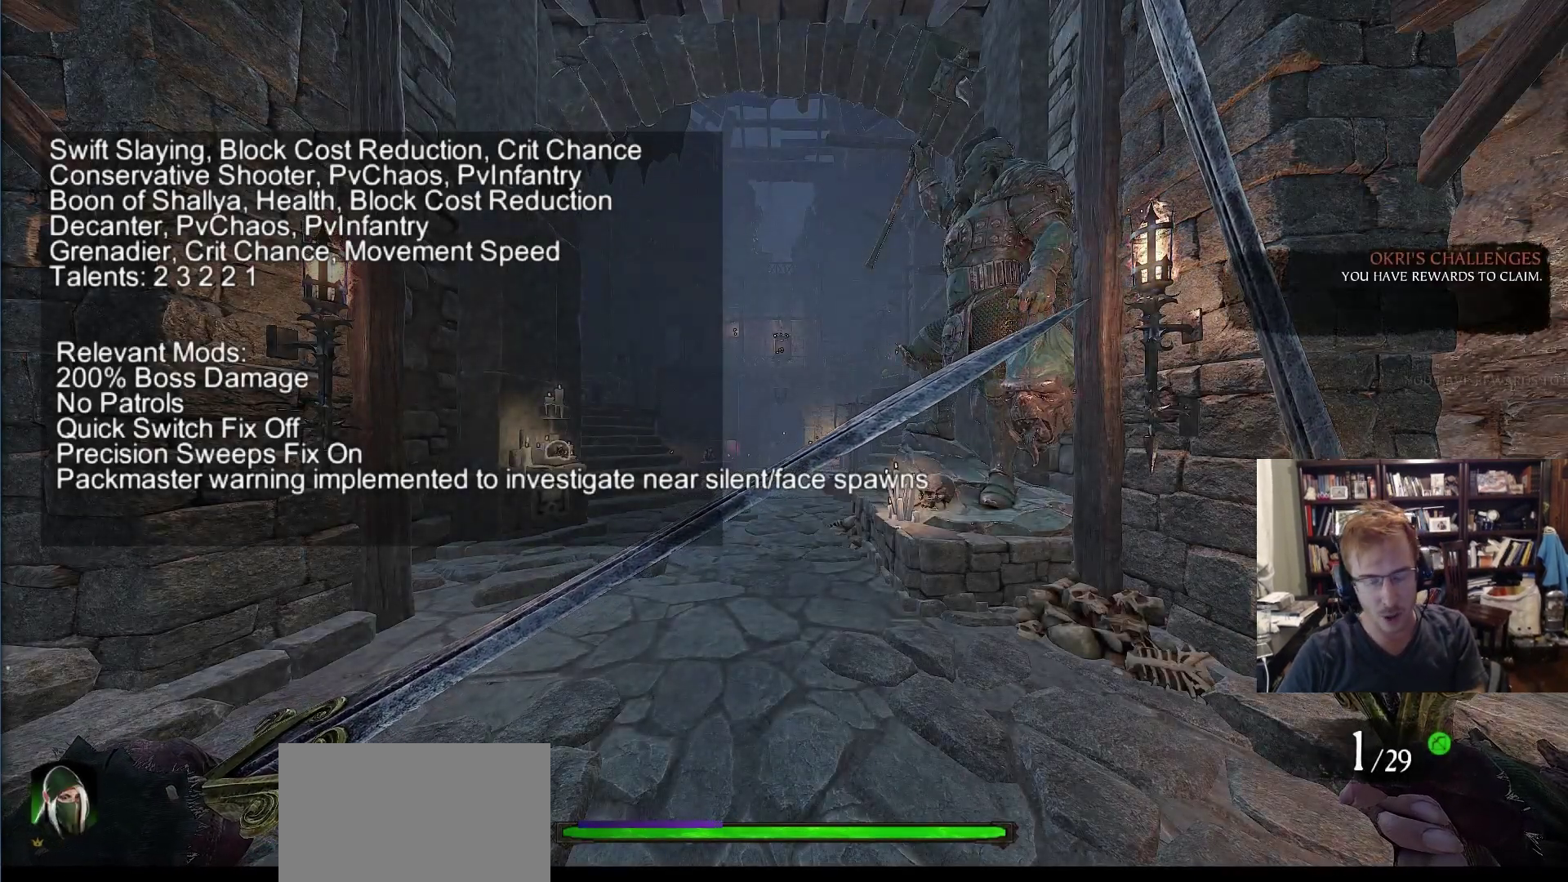
{"keys": [], "mouse": [], "events": [[250, "t", "up"]]}
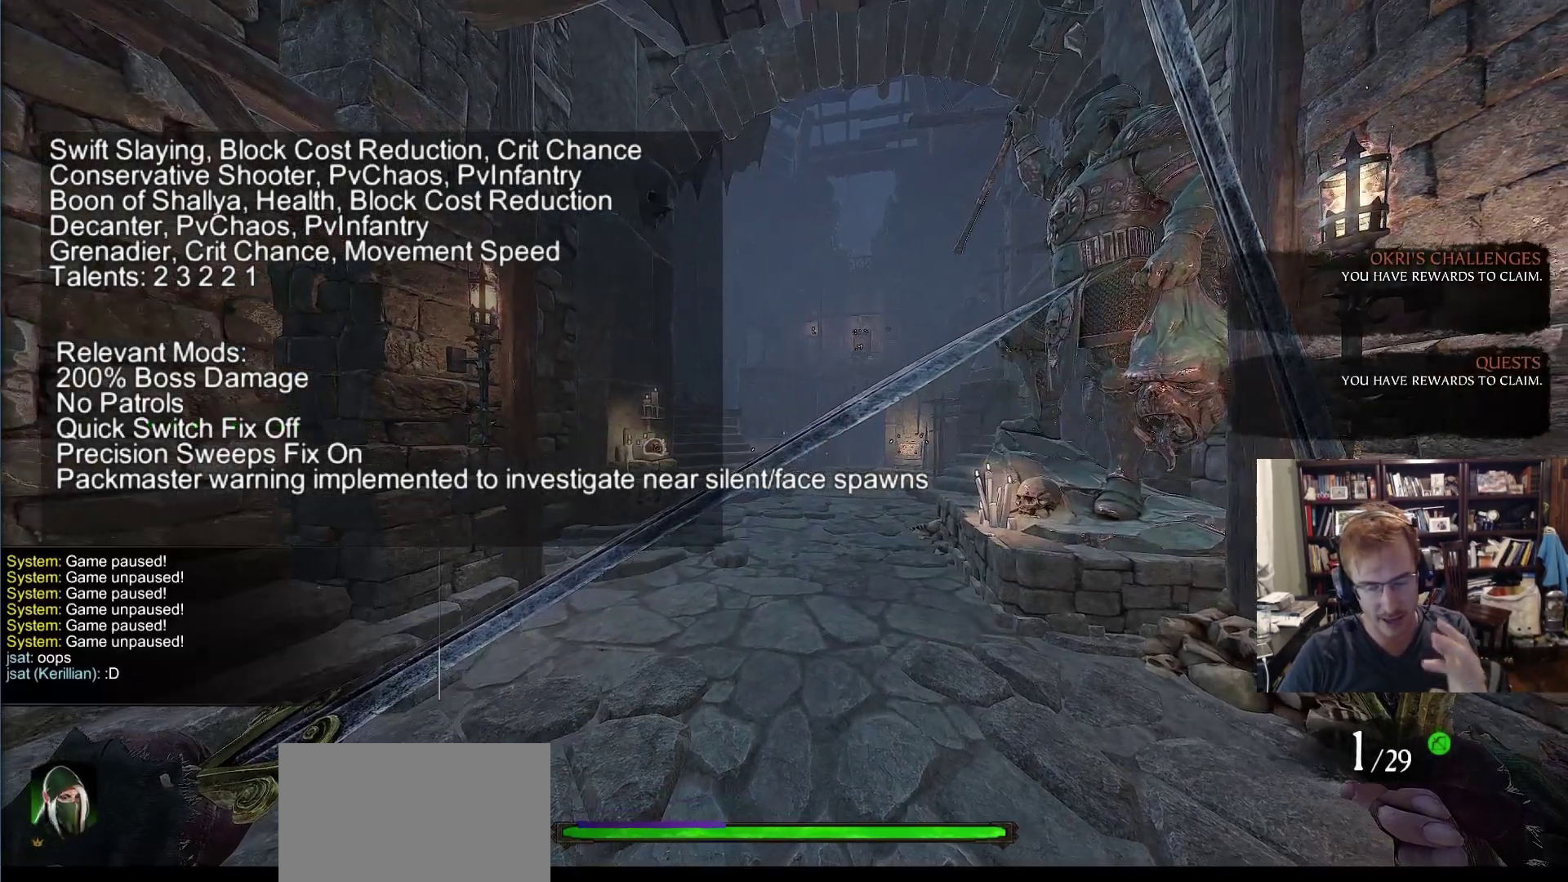
{"keys": ["t"], "mouse": [], "events": [[383, "t", "down"]]}
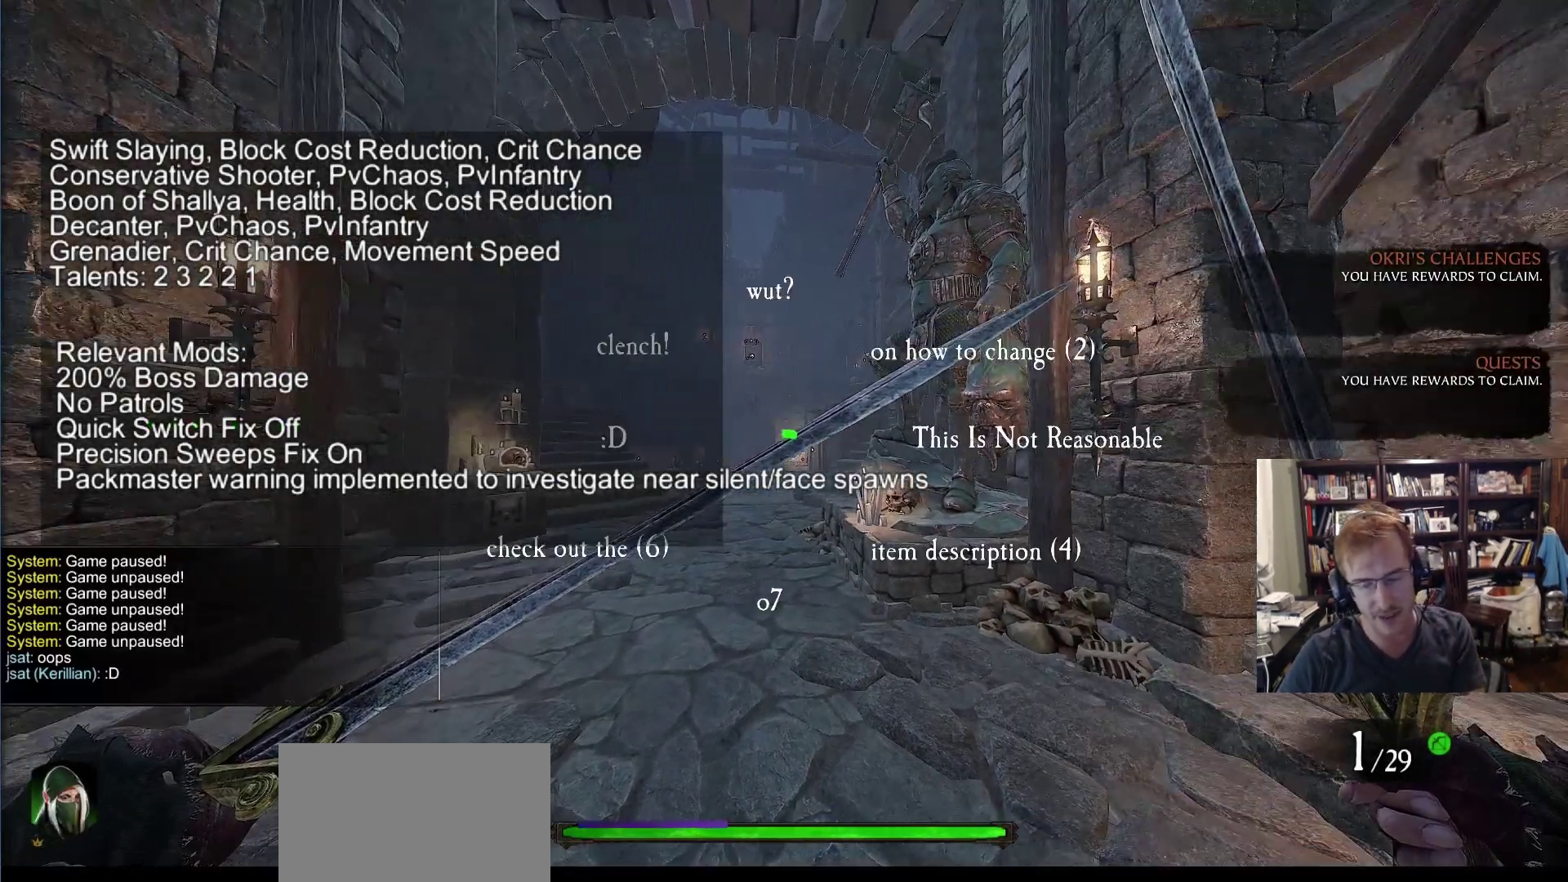
{"keys": ["t"], "mouse": [], "events": []}
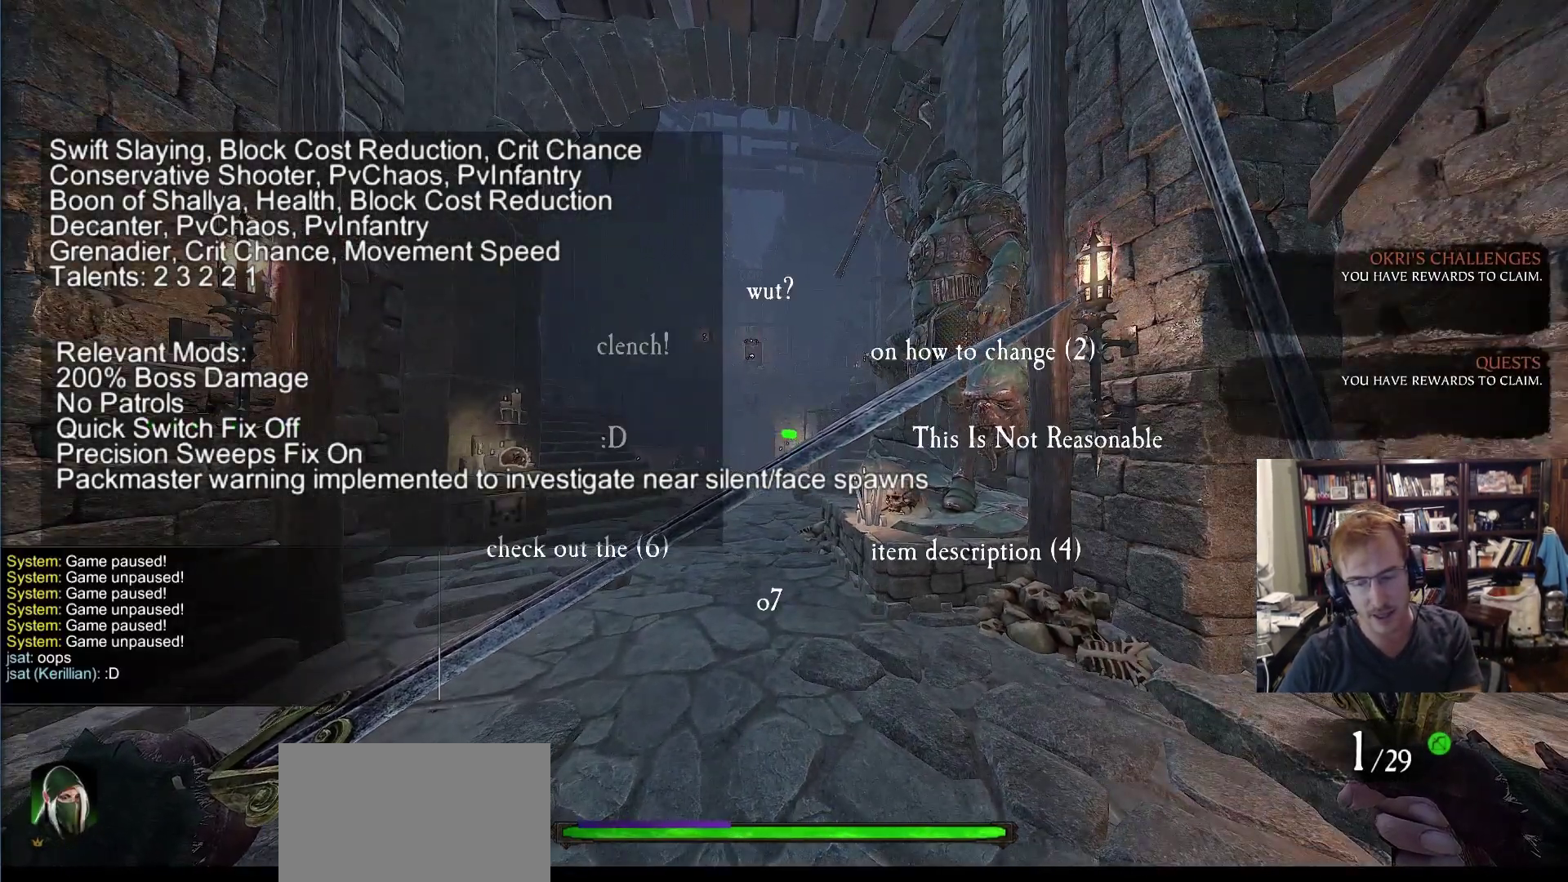
{"keys": [], "mouse": [], "events": [[500, "t", "up"]]}
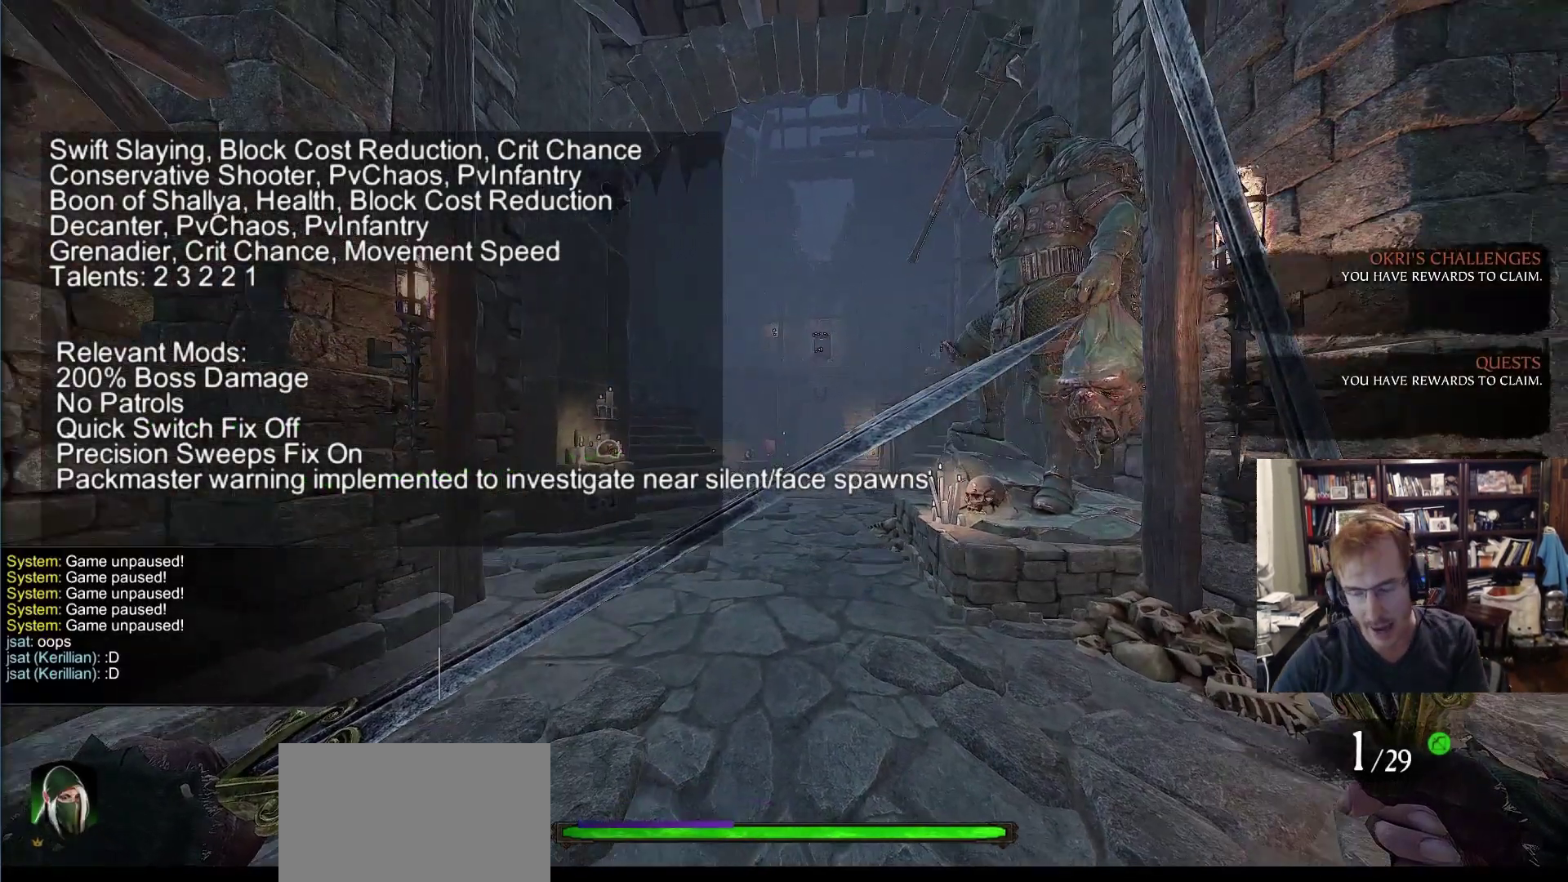
{"keys": ["t"], "mouse": [], "events": [[383, "t", "down"]]}
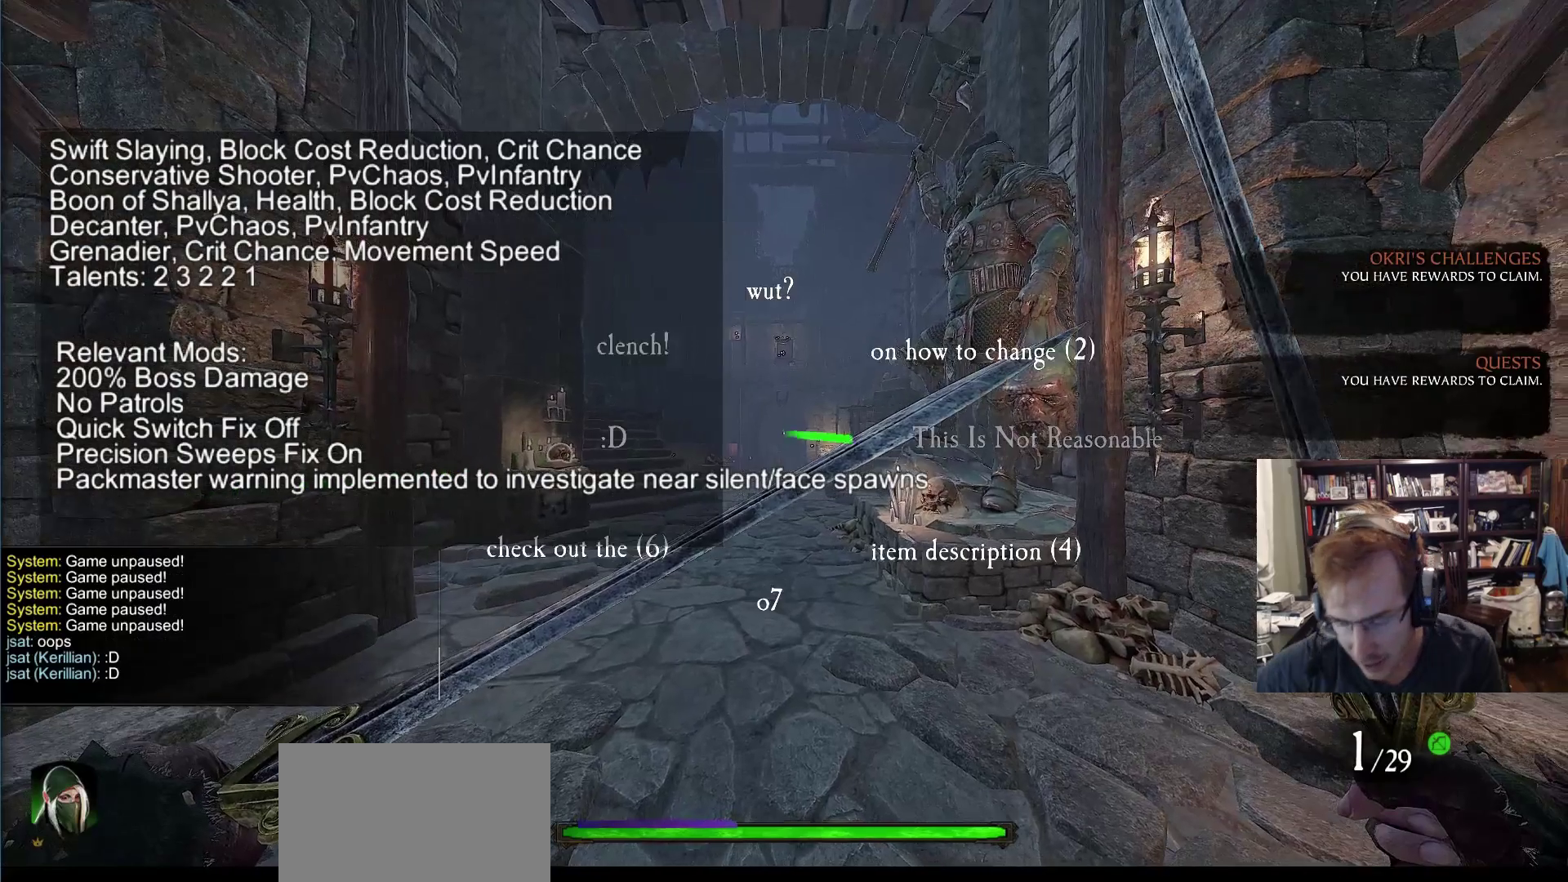
{"keys": ["t"], "mouse": [], "events": []}
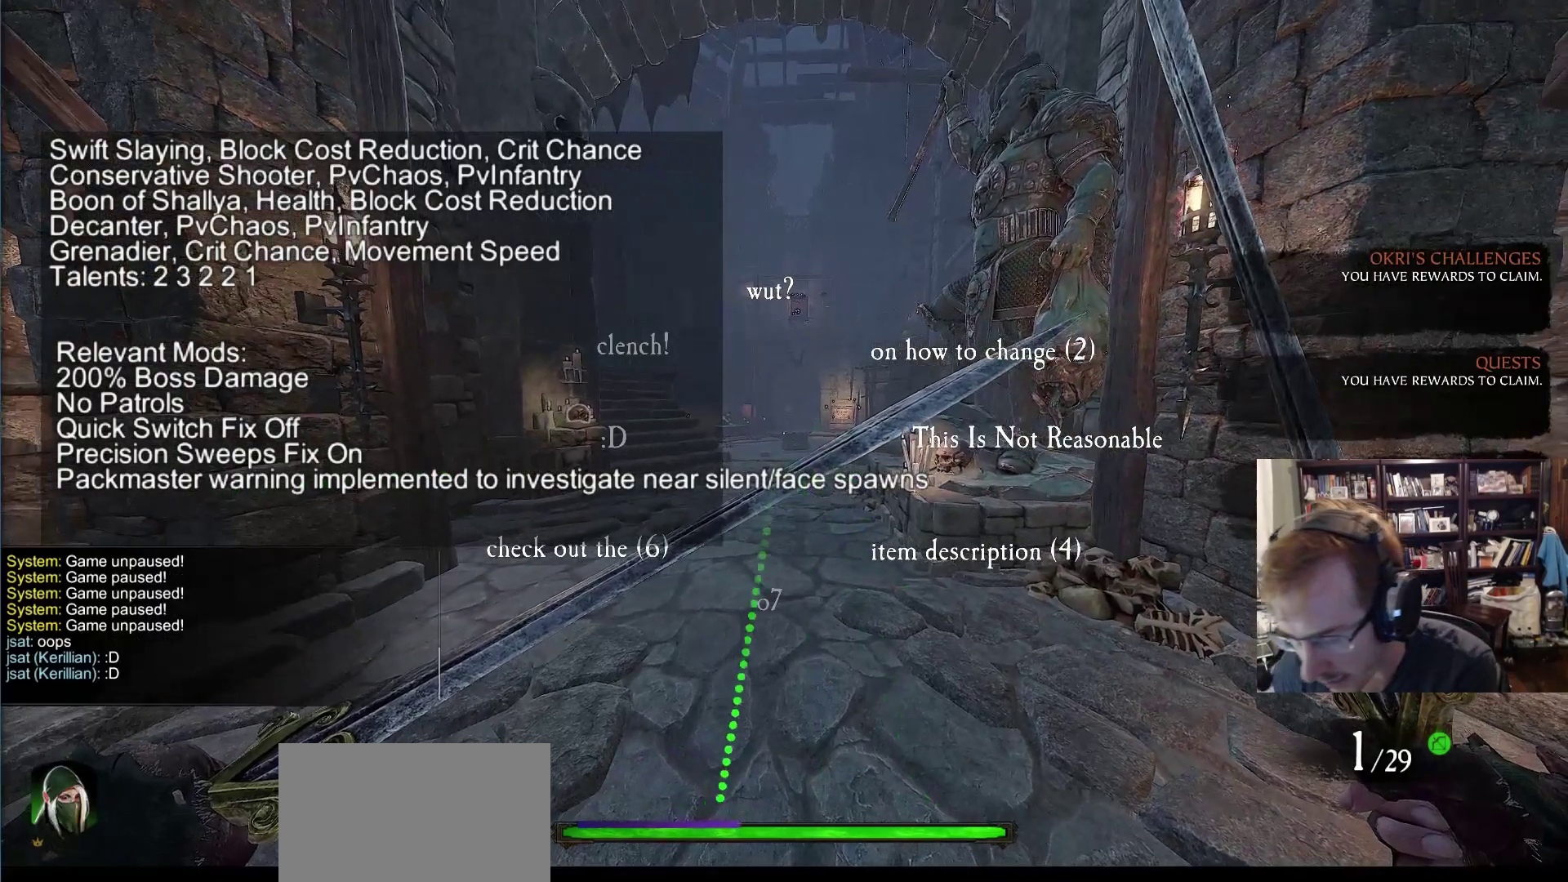
{"keys": [], "mouse": [], "events": [[83, "t", "up"]]}
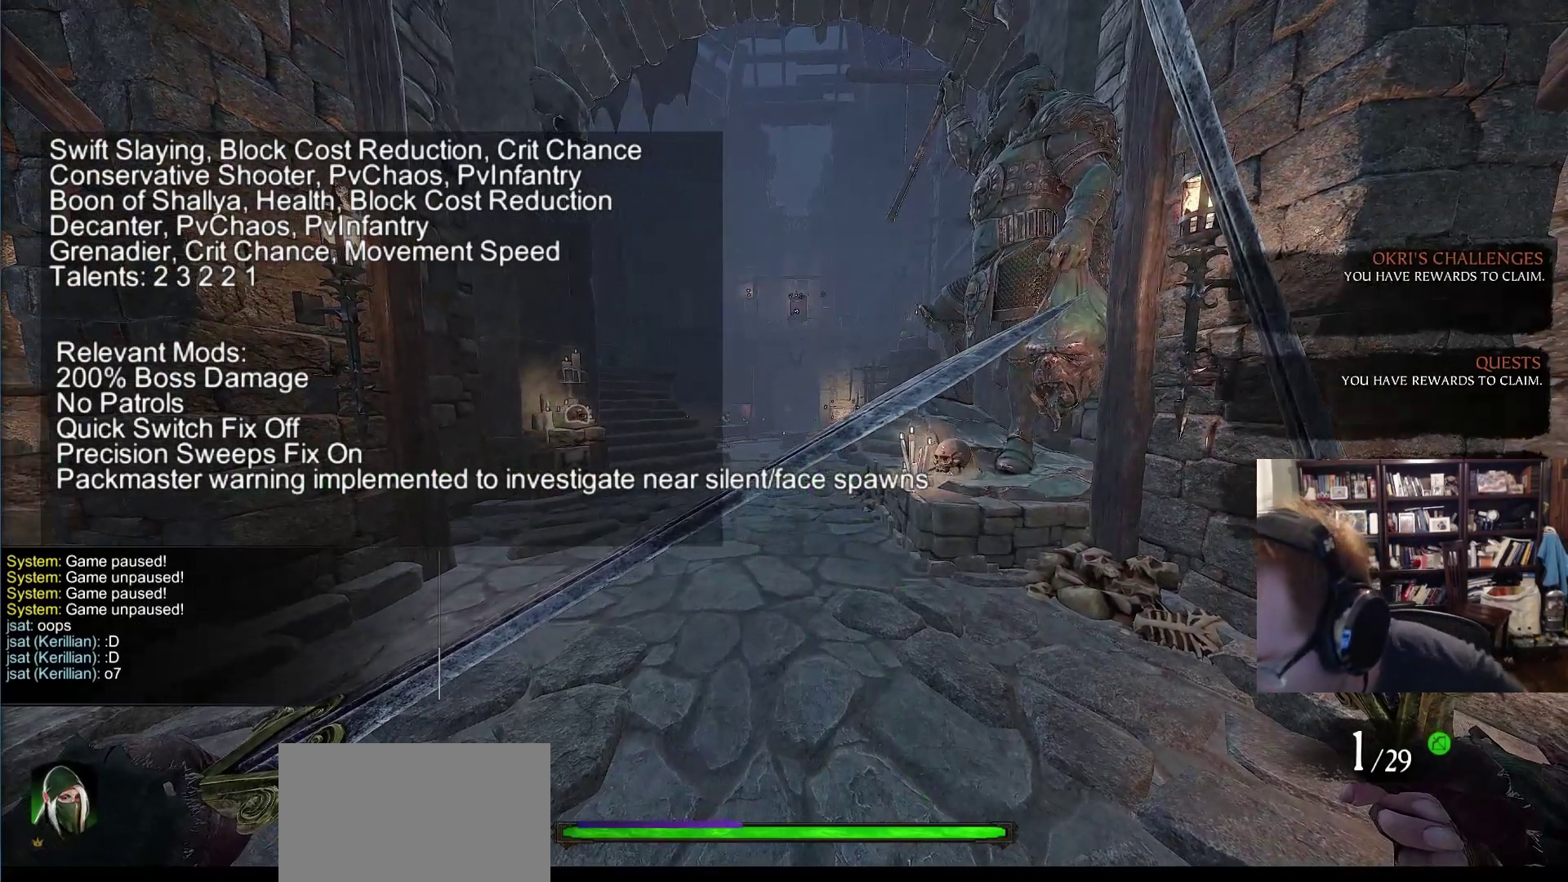
{"keys": [], "mouse": [], "events": []}
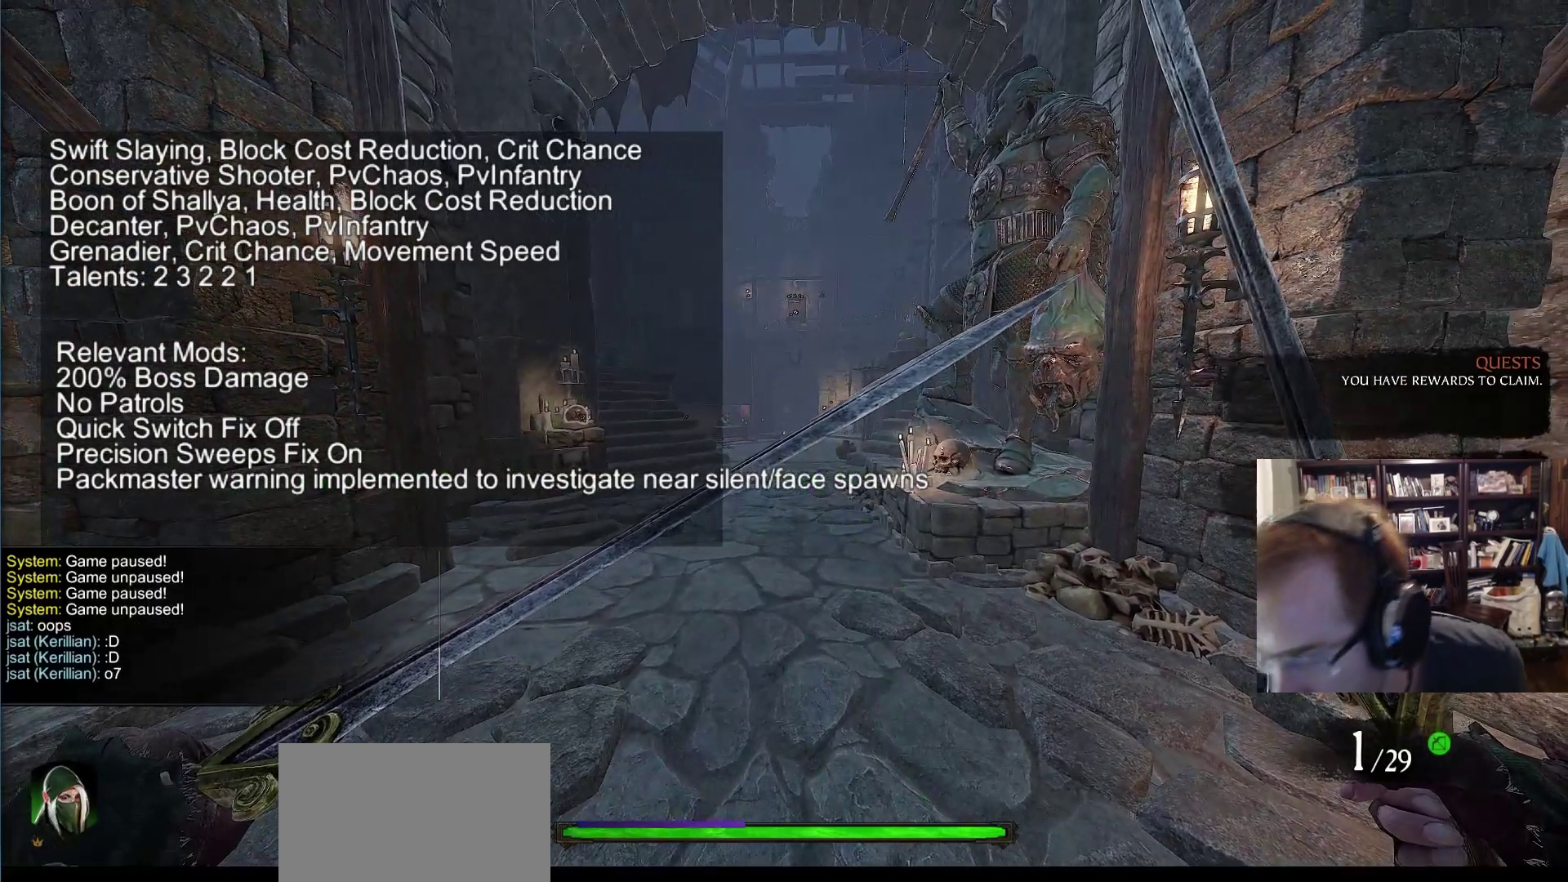
{"keys": [], "mouse": [], "events": []}